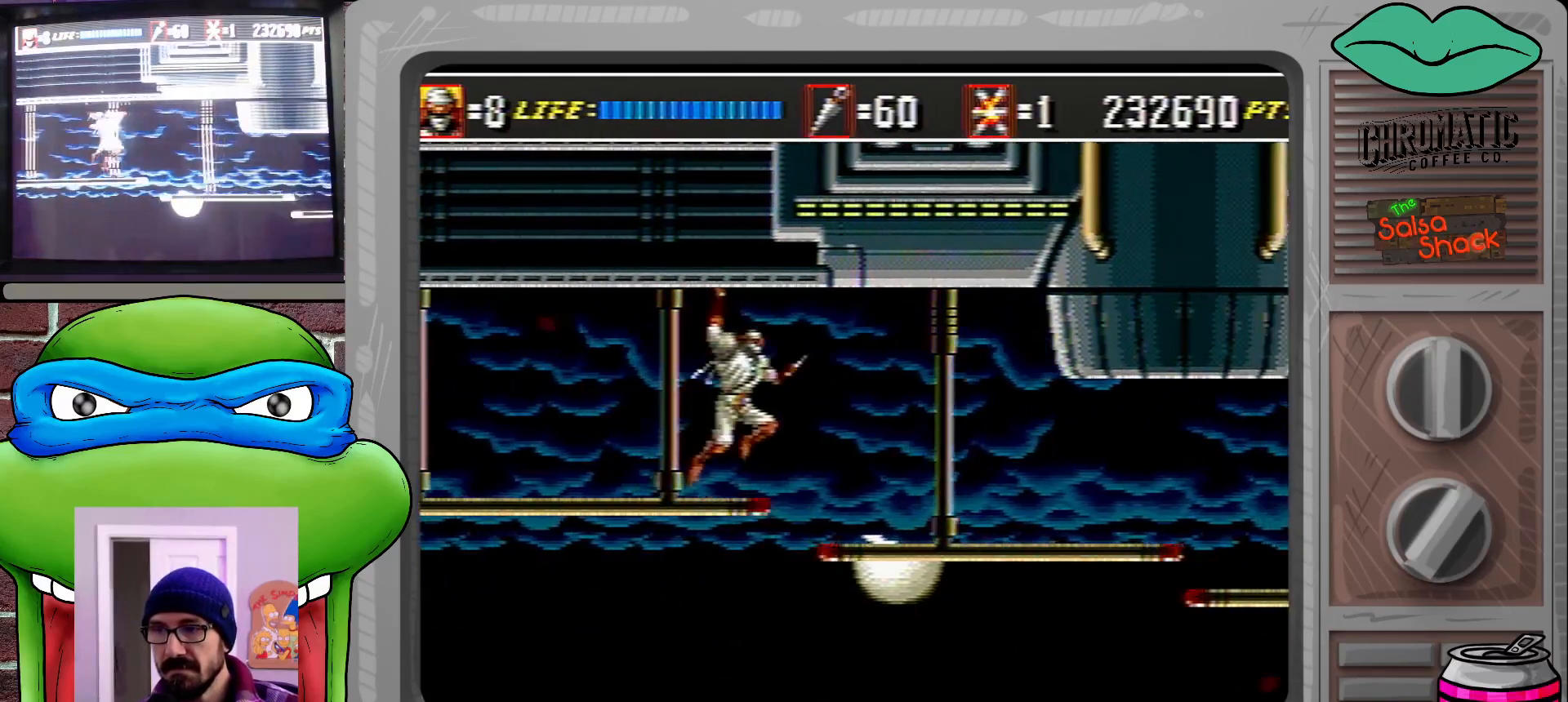
Gameplay with a controller (Xbox layout); each line is a JSON object with the inputs held at the frame after it. "events" lists button and stick changes between this image and that frame as [ms after this image, input, new state], when the widget could be followed in between. Not read: L1 L2 L3 R1 R2 R3.
{"buttons": ["DPAD_RIGHT"], "events": [[300, "DPAD_DOWN", "up"]]}
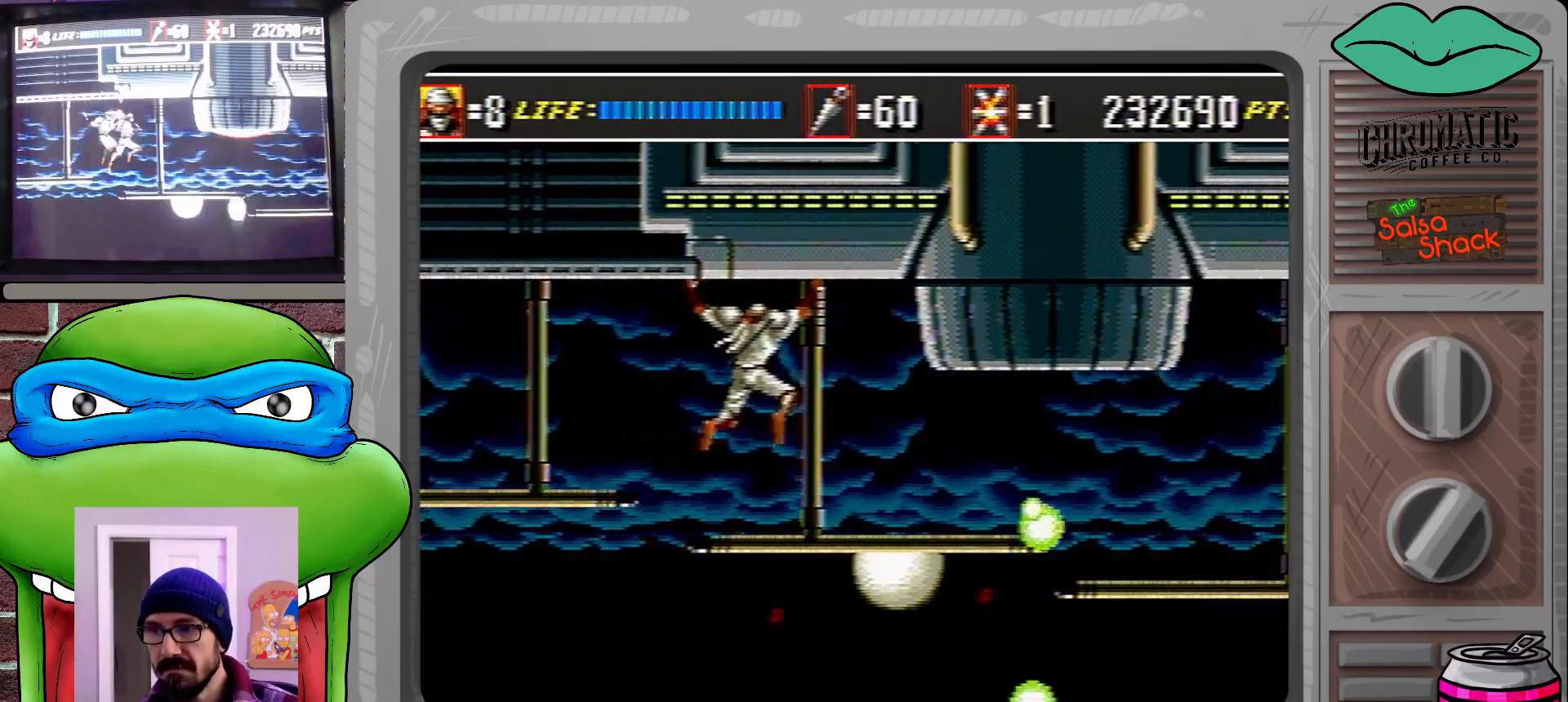
{"buttons": [], "events": [[467, "DPAD_RIGHT", "up"]]}
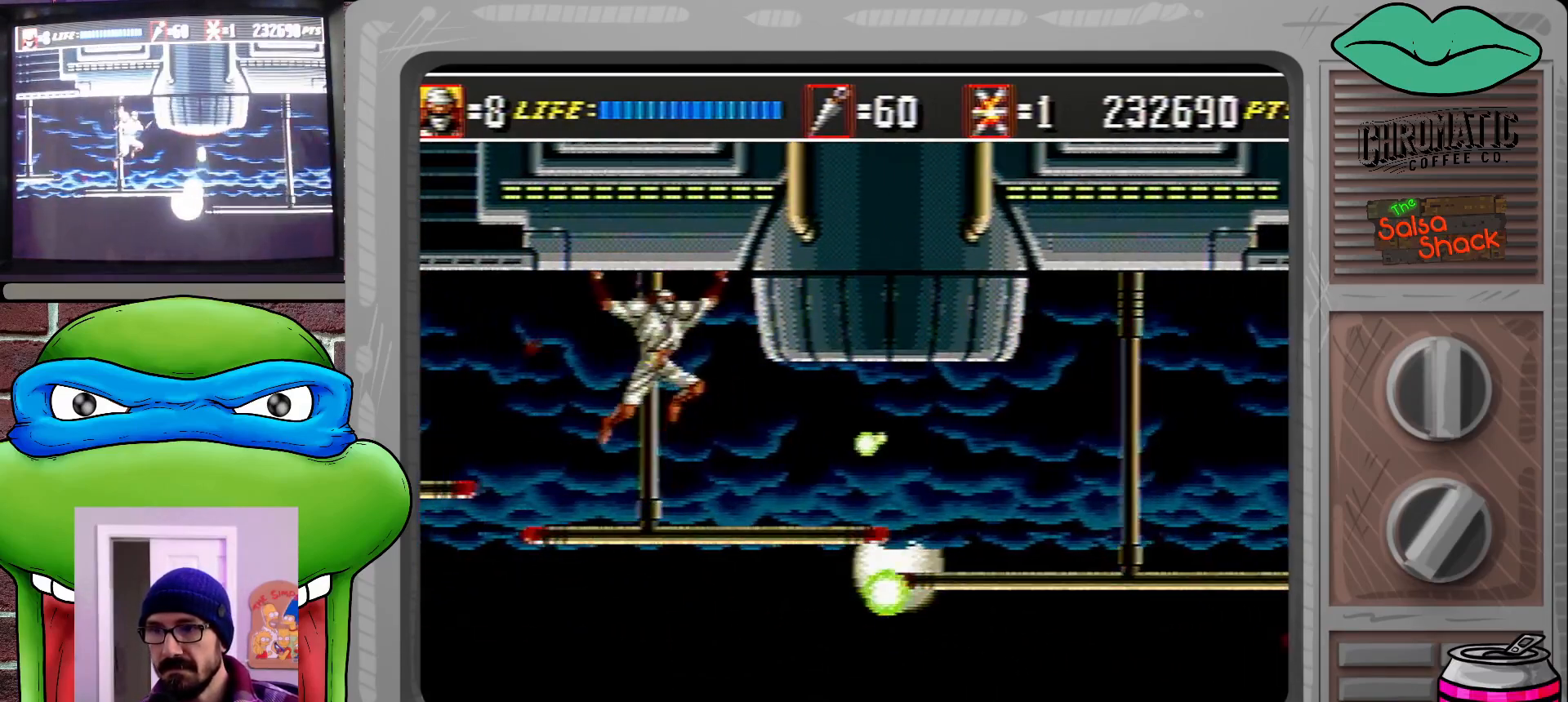
{"buttons": [], "events": []}
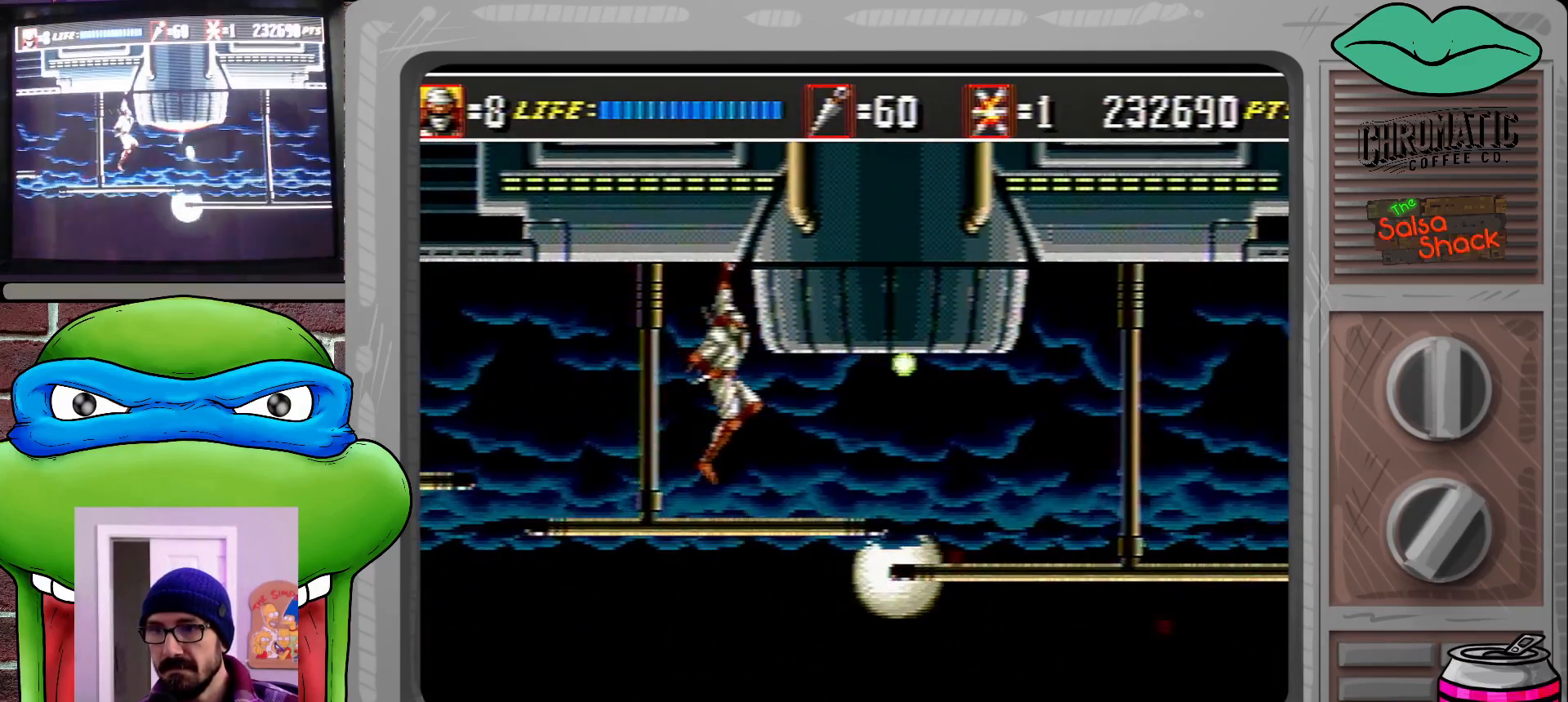
{"buttons": ["DPAD_UP"], "events": [[100, "DPAD_DOWN", "down"], [133, "C", "down"], [200, "C", "up"], [233, "DPAD_DOWN", "up"], [333, "DPAD_UP", "down"]]}
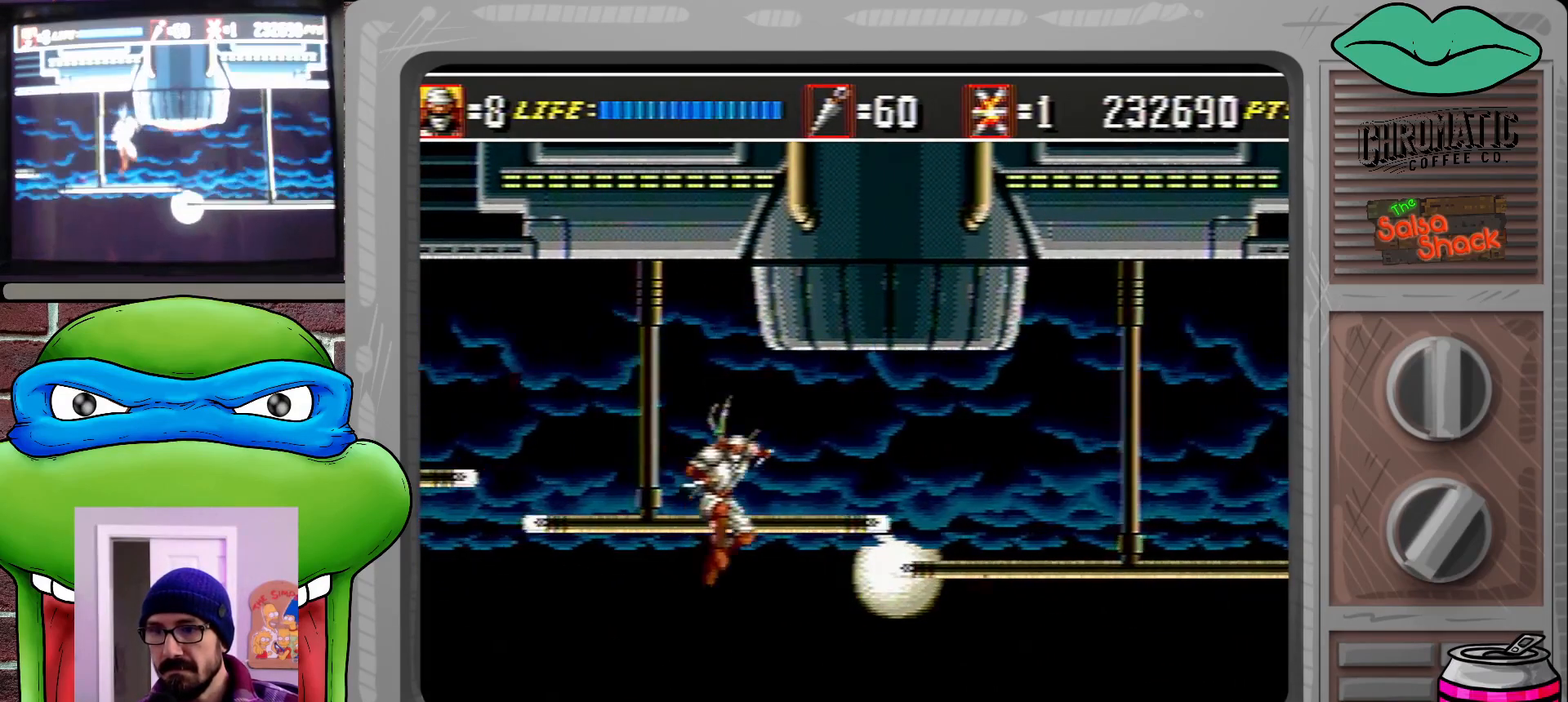
{"buttons": ["DPAD_UP"], "events": []}
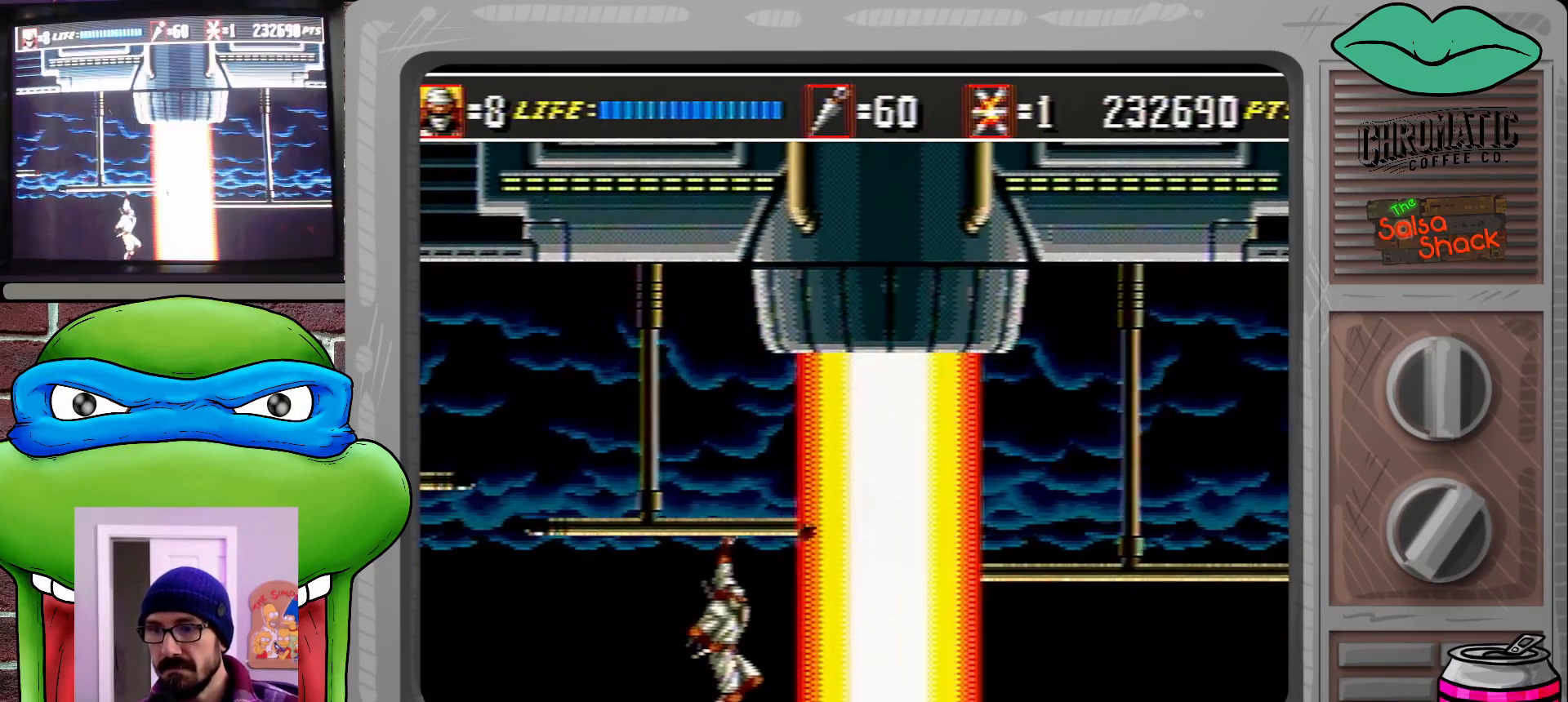
{"buttons": ["DPAD_UP"], "events": []}
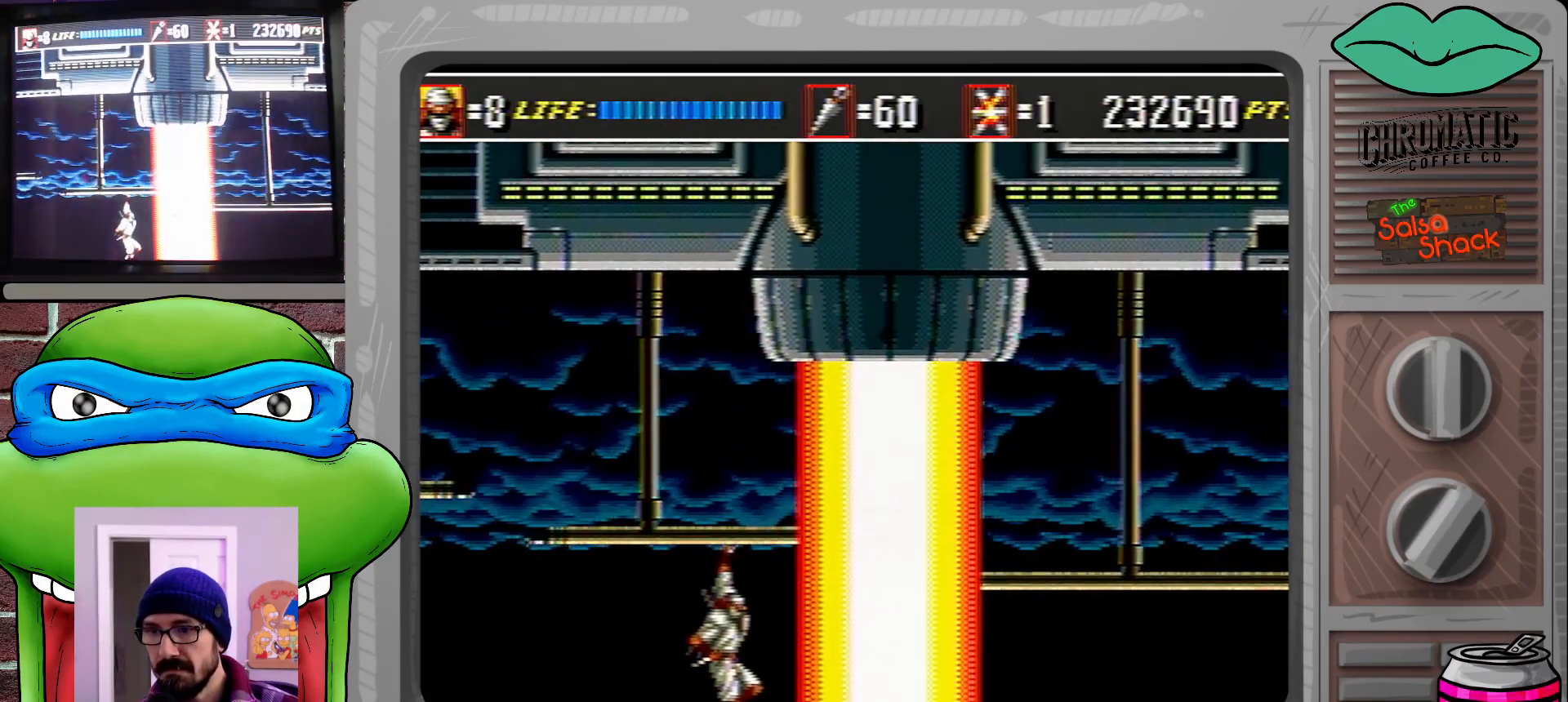
{"buttons": ["DPAD_UP"], "events": []}
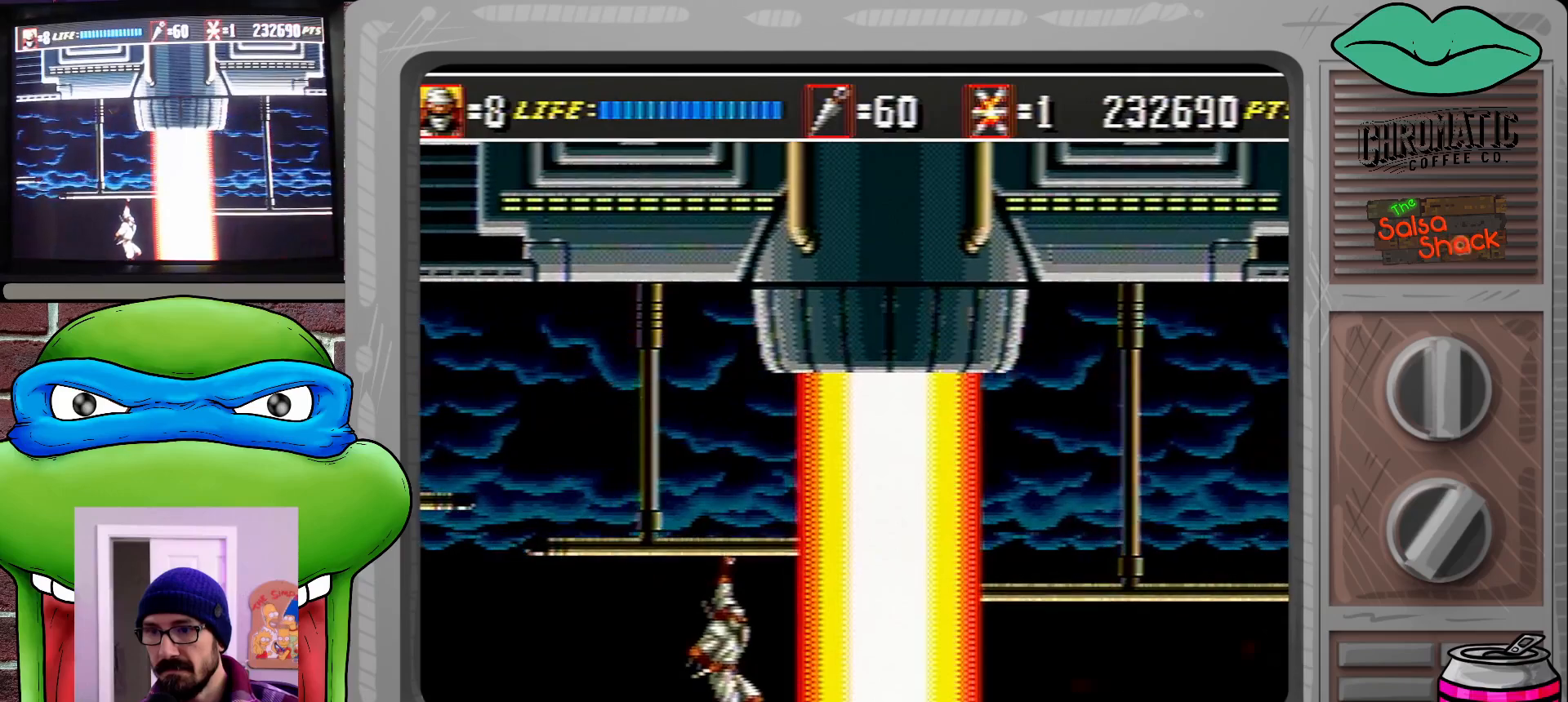
{"buttons": ["DPAD_UP"], "events": []}
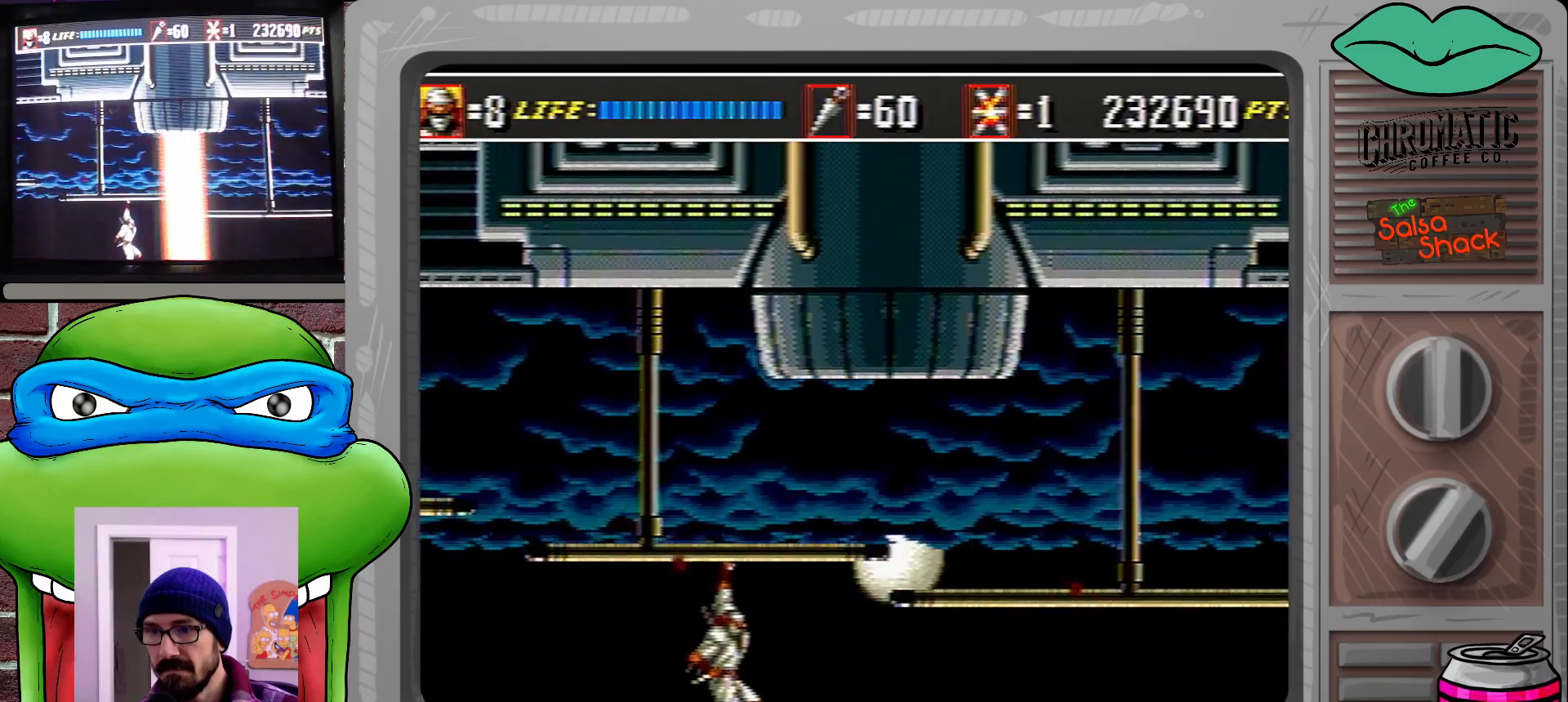
{"buttons": ["DPAD_UP", "DPAD_RIGHT"], "events": [[167, "DPAD_RIGHT", "down"], [233, "C", "down"], [333, "C", "up"]]}
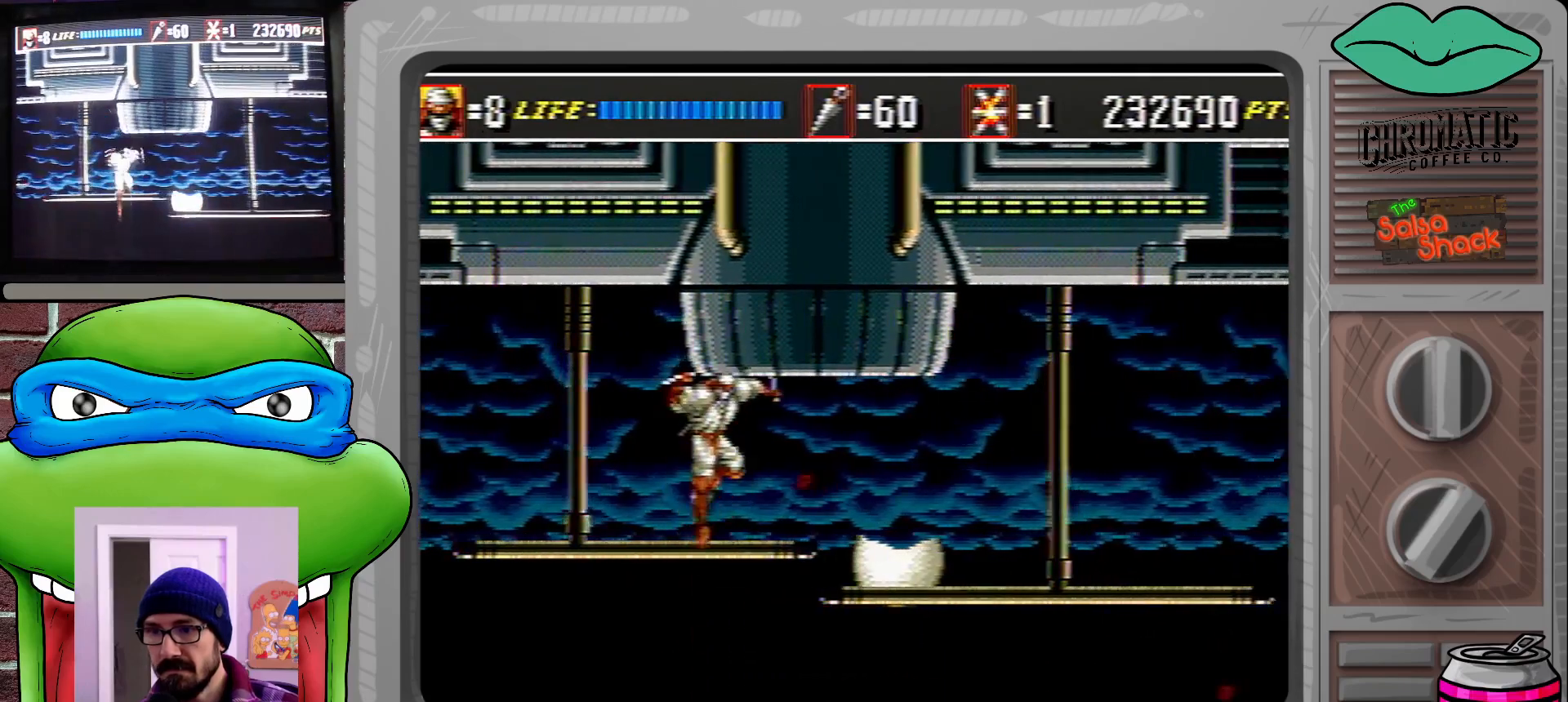
{"buttons": ["DPAD_UP", "DPAD_RIGHT"], "events": []}
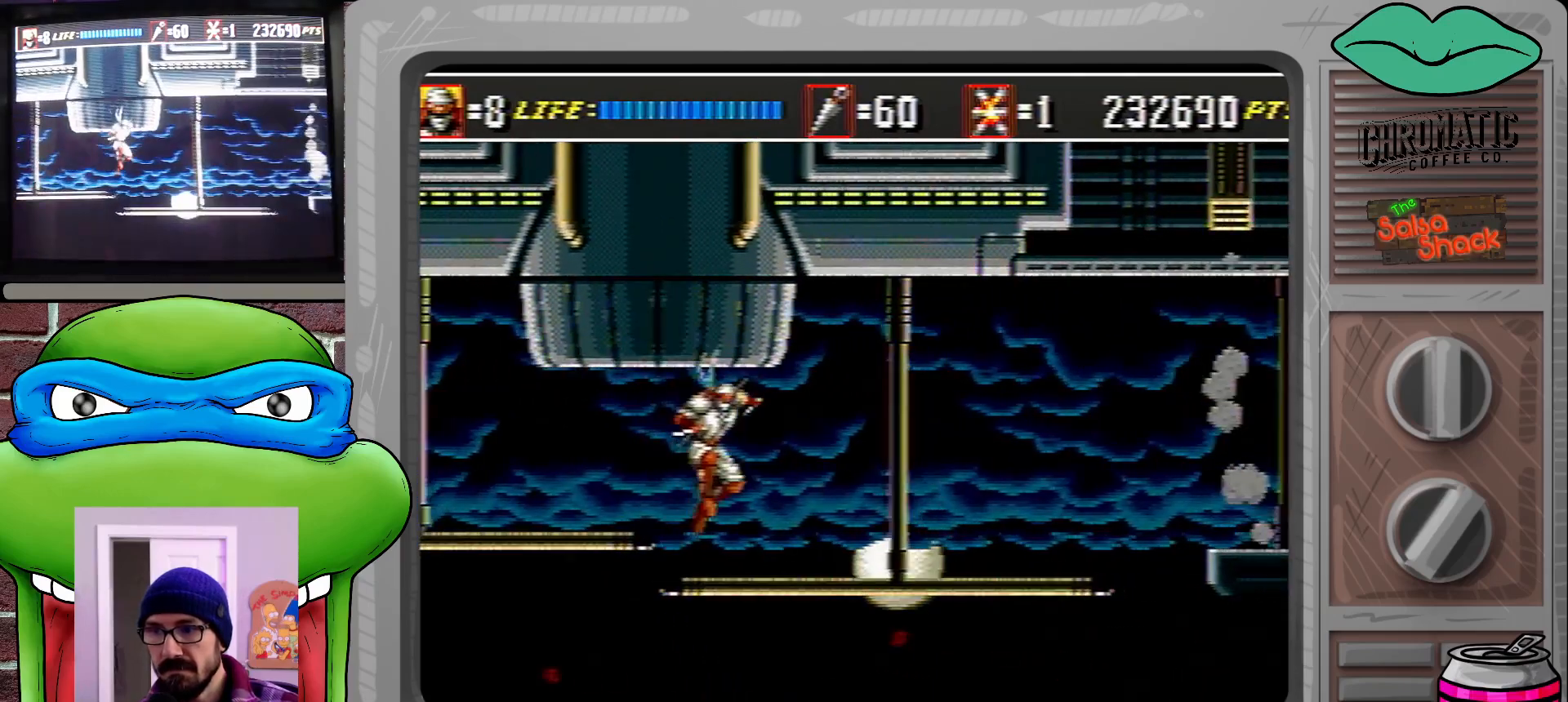
{"buttons": ["DPAD_UP", "DPAD_RIGHT"], "events": [[333, "C", "down"], [367, "C", "up"]]}
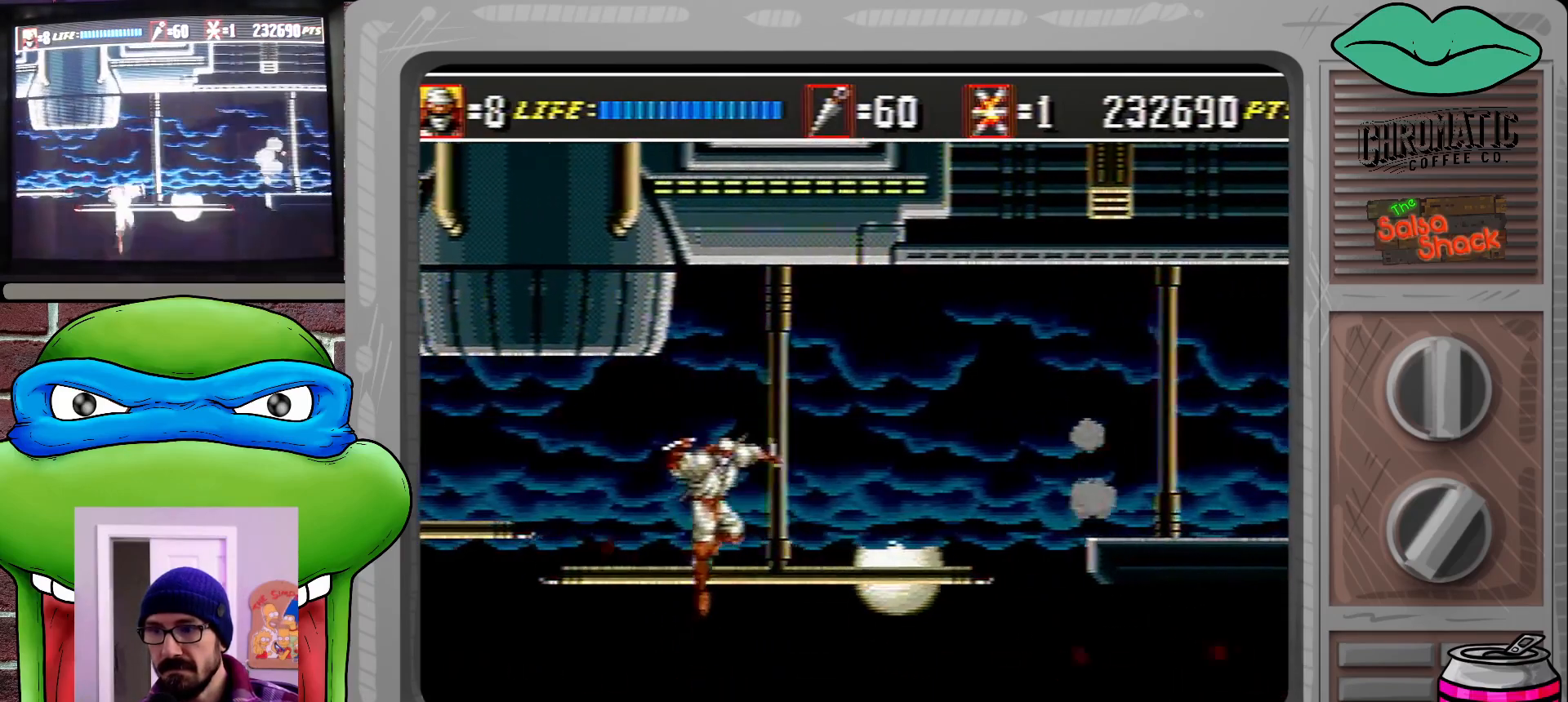
{"buttons": ["DPAD_UP", "DPAD_RIGHT"], "events": []}
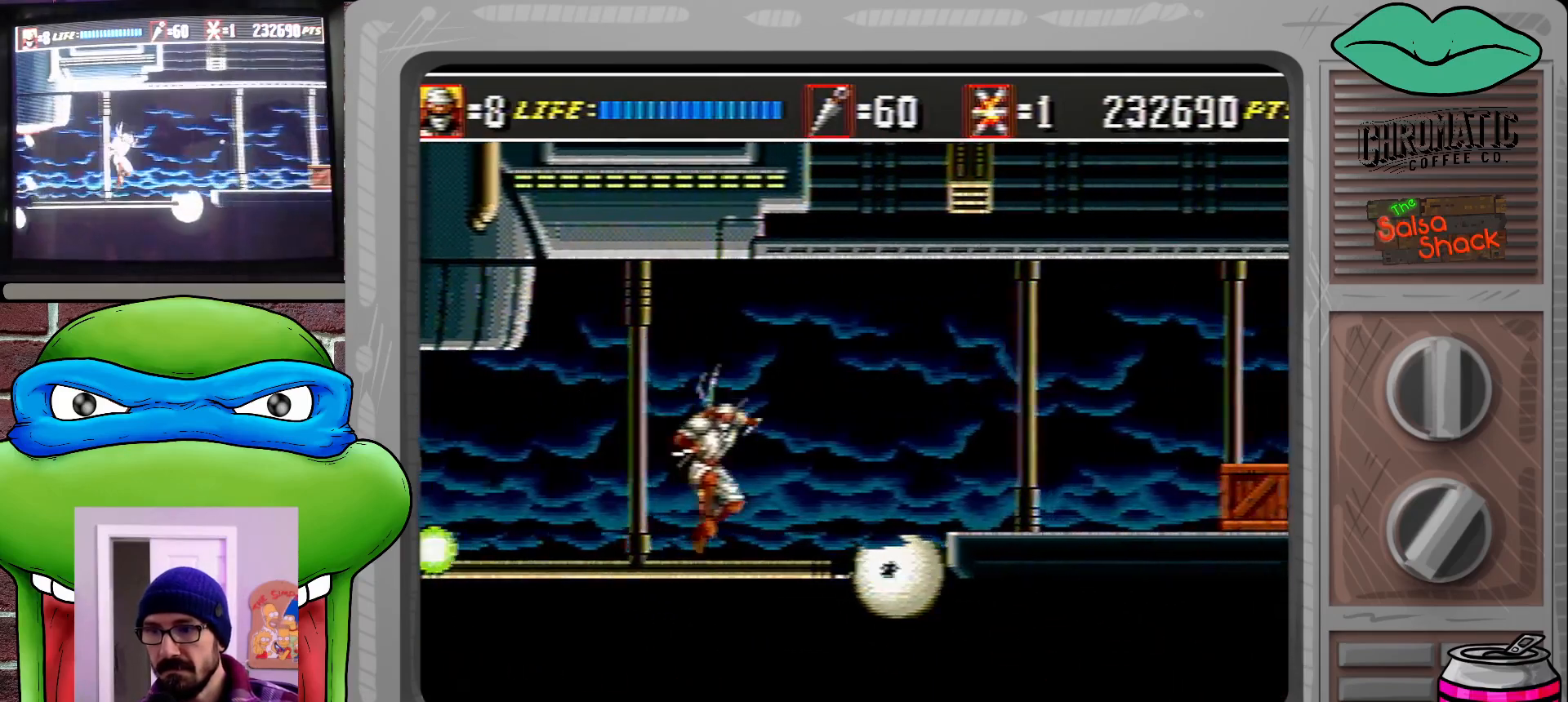
{"buttons": ["DPAD_UP", "DPAD_RIGHT"], "events": [[300, "C", "down"], [433, "C", "up"]]}
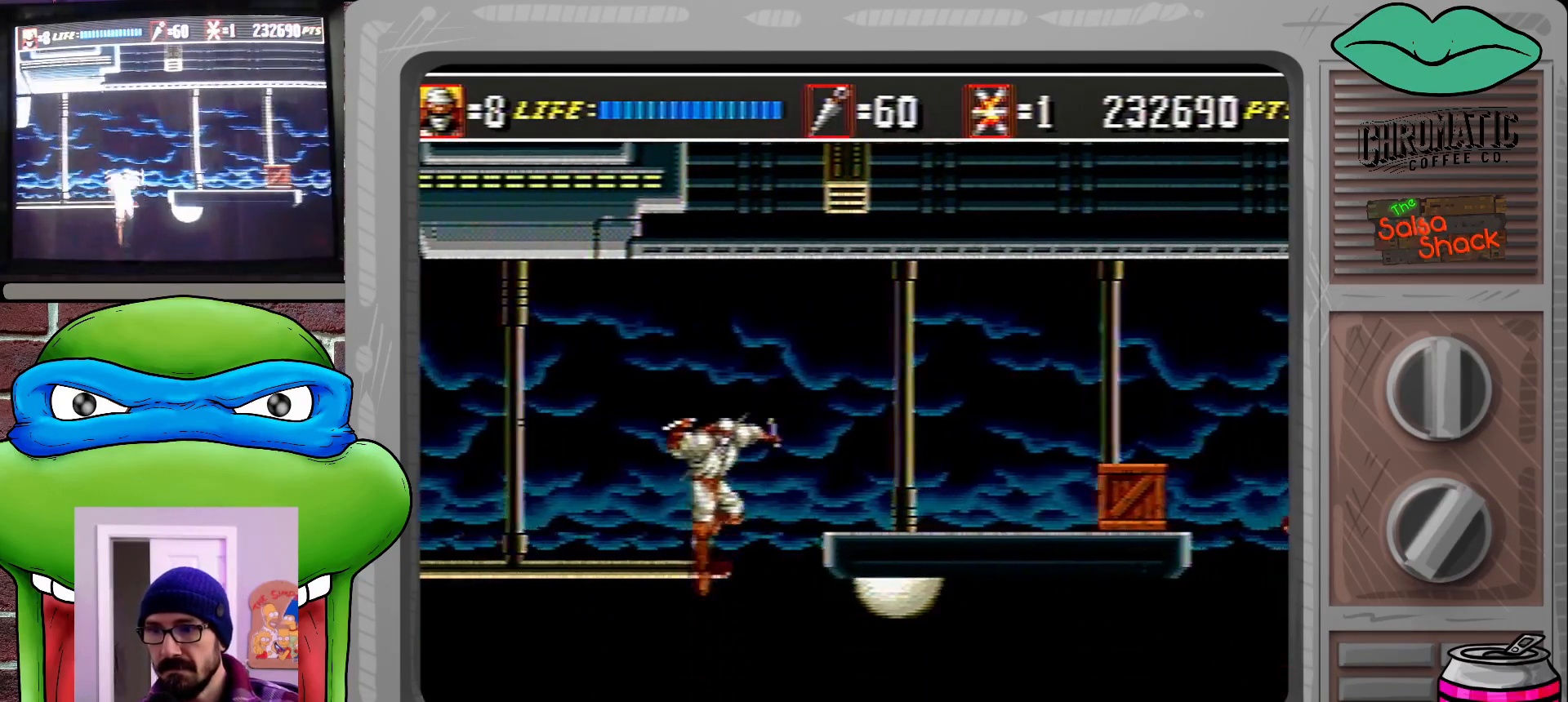
{"buttons": ["DPAD_UP", "DPAD_RIGHT"], "events": []}
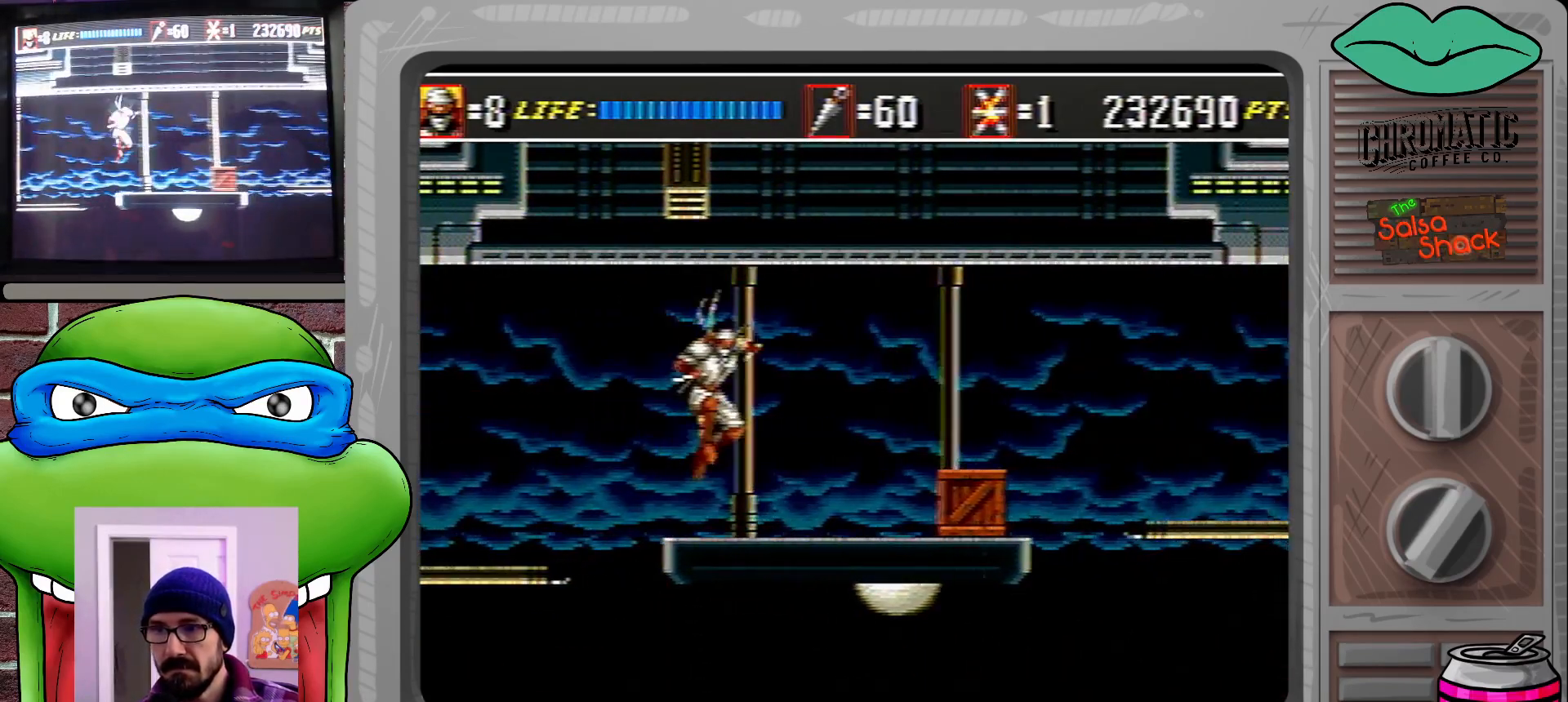
{"buttons": ["DPAD_RIGHT"], "events": [[100, "DPAD_UP", "up"]]}
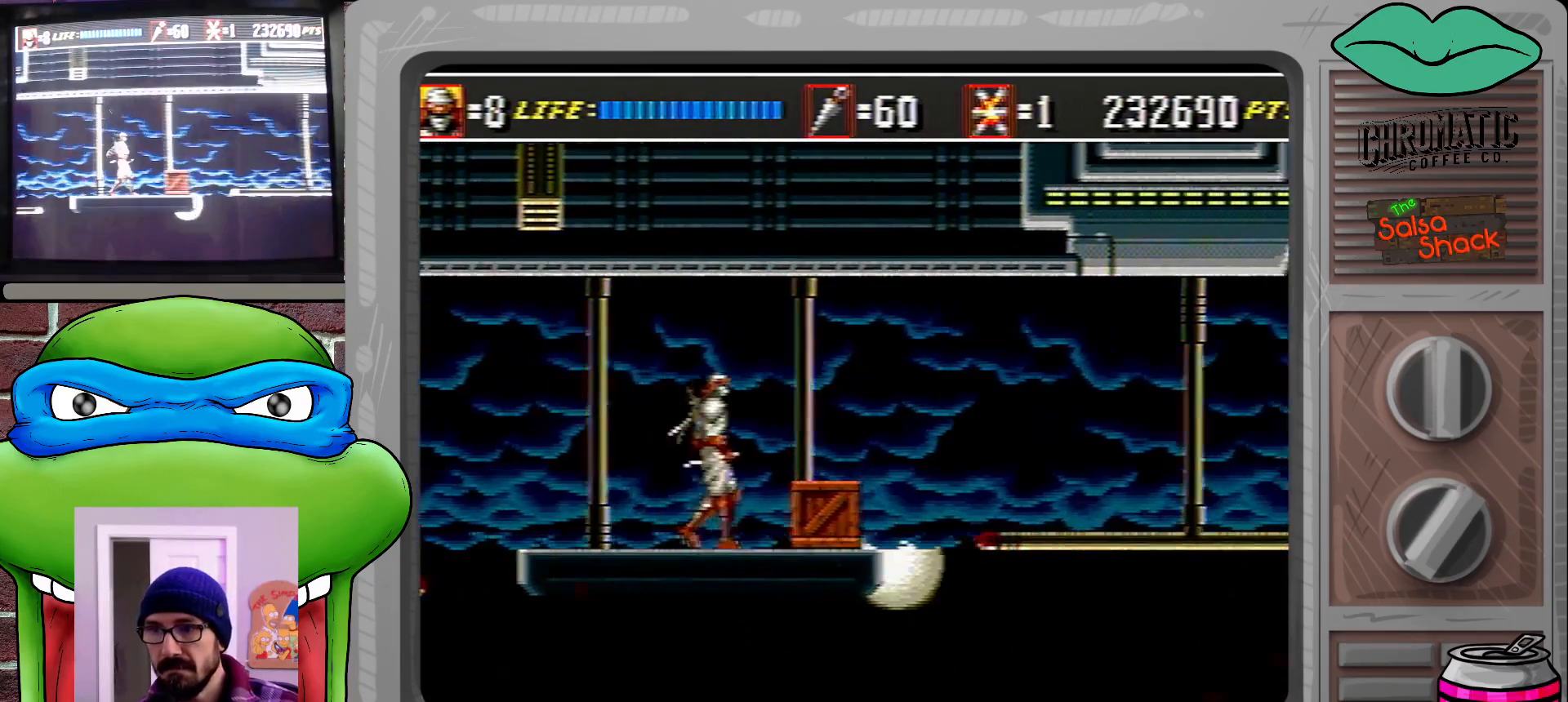
{"buttons": ["DPAD_RIGHT"], "events": [[67, "DPAD_DOWN", "down"], [100, "B", "down"], [100, "DPAD_RIGHT", "up"], [200, "B", "up"], [367, "DPAD_DOWN", "up"], [367, "DPAD_RIGHT", "down"]]}
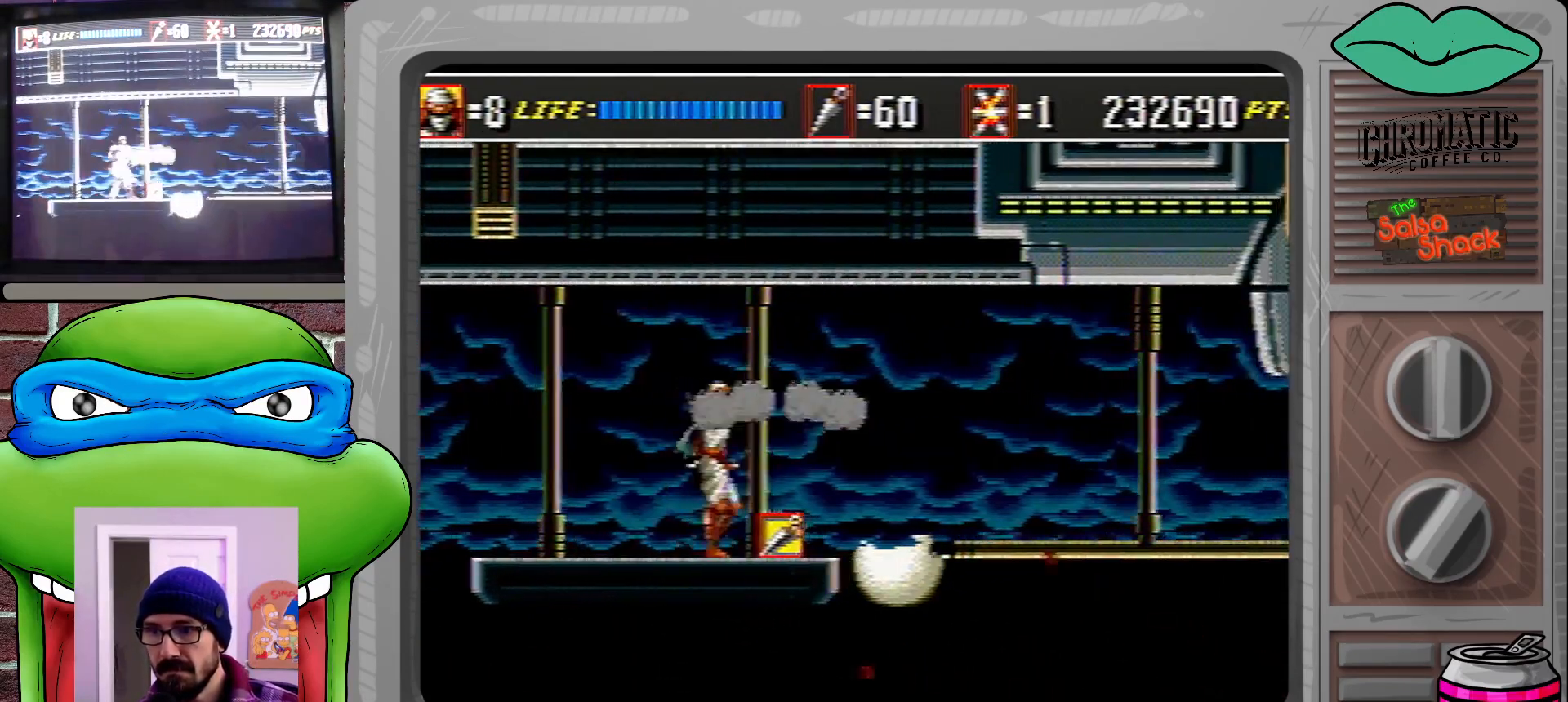
{"buttons": ["DPAD_UP", "DPAD_RIGHT"], "events": [[33, "DPAD_UP", "down"], [233, "C", "down"], [300, "C", "up"]]}
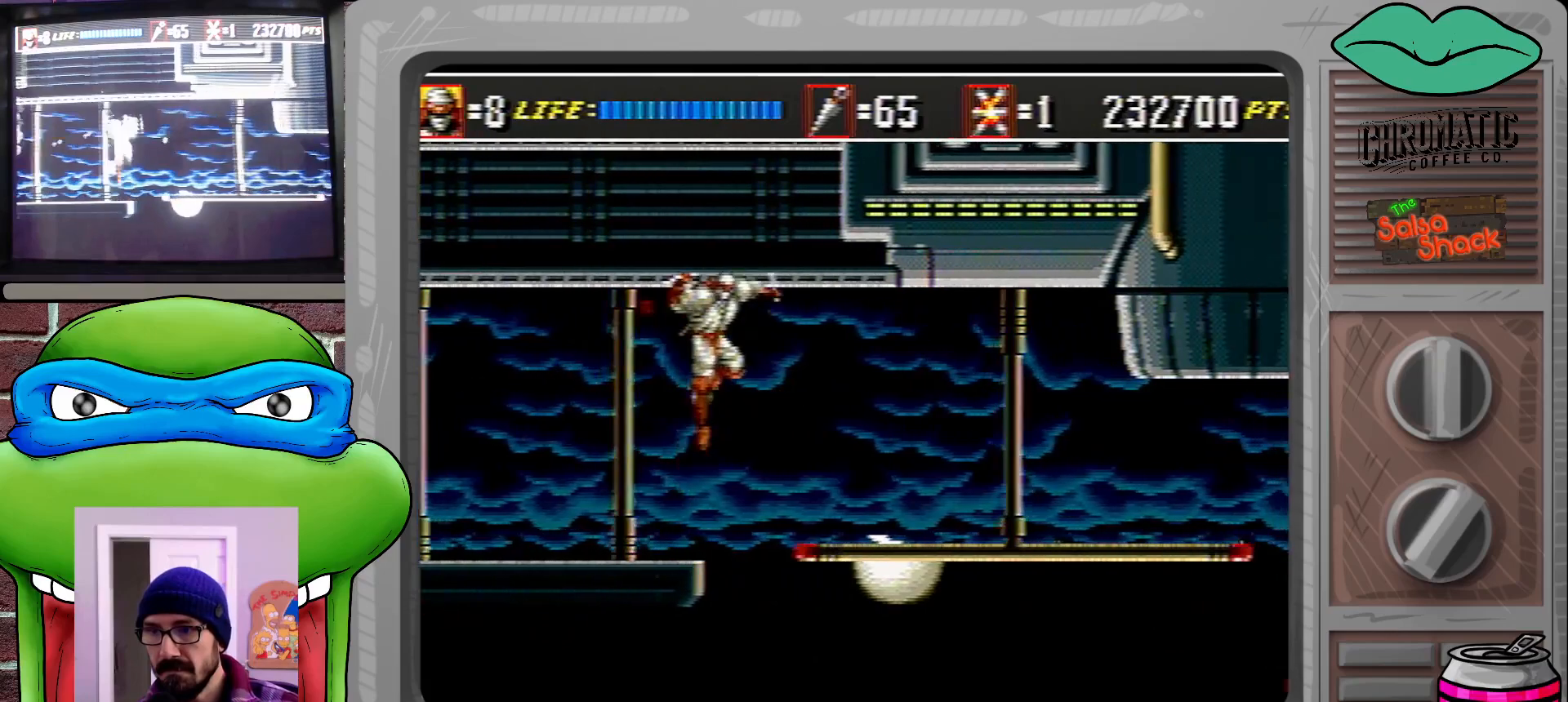
{"buttons": ["DPAD_DOWN", "DPAD_RIGHT"], "events": [[267, "DPAD_DOWN", "down"], [267, "DPAD_UP", "up"]]}
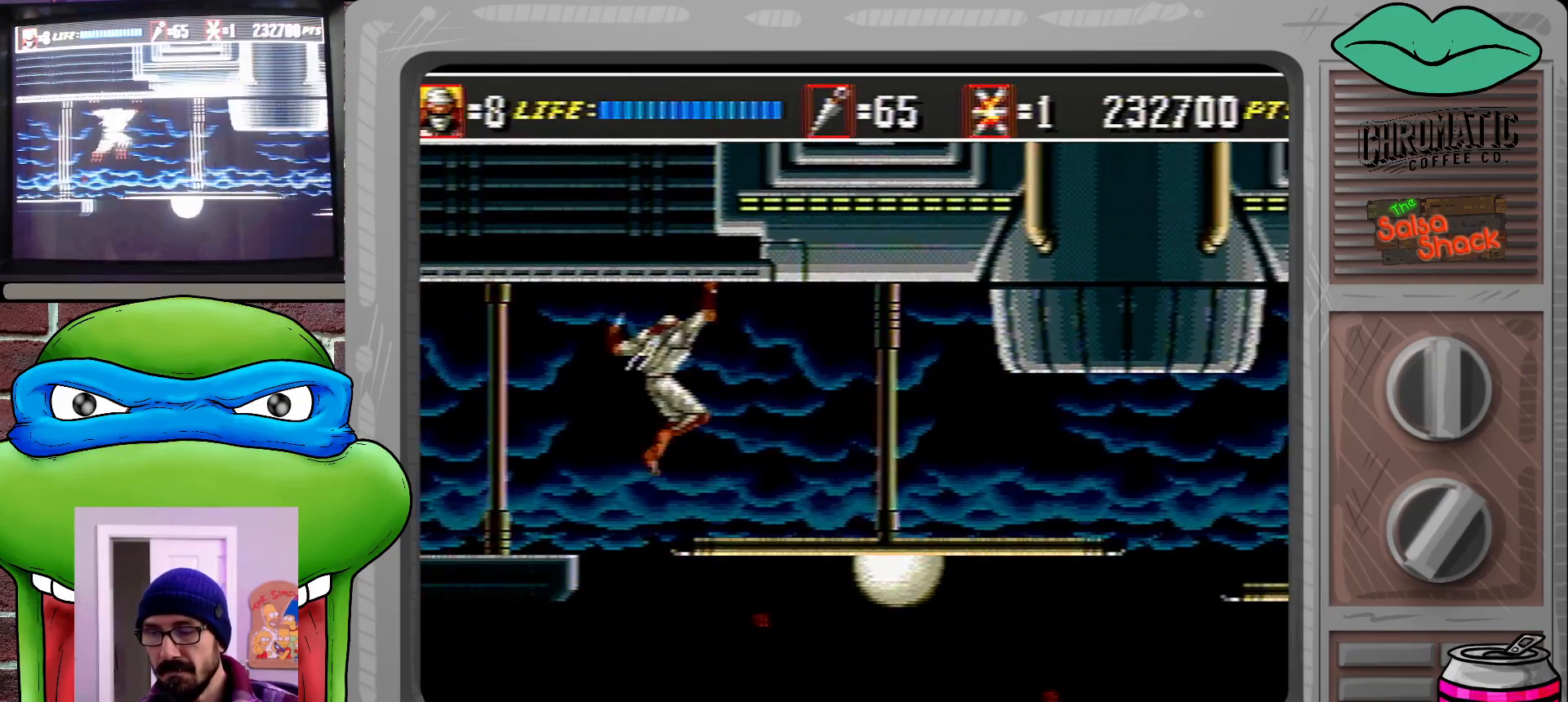
{"buttons": ["DPAD_DOWN", "DPAD_RIGHT"], "events": []}
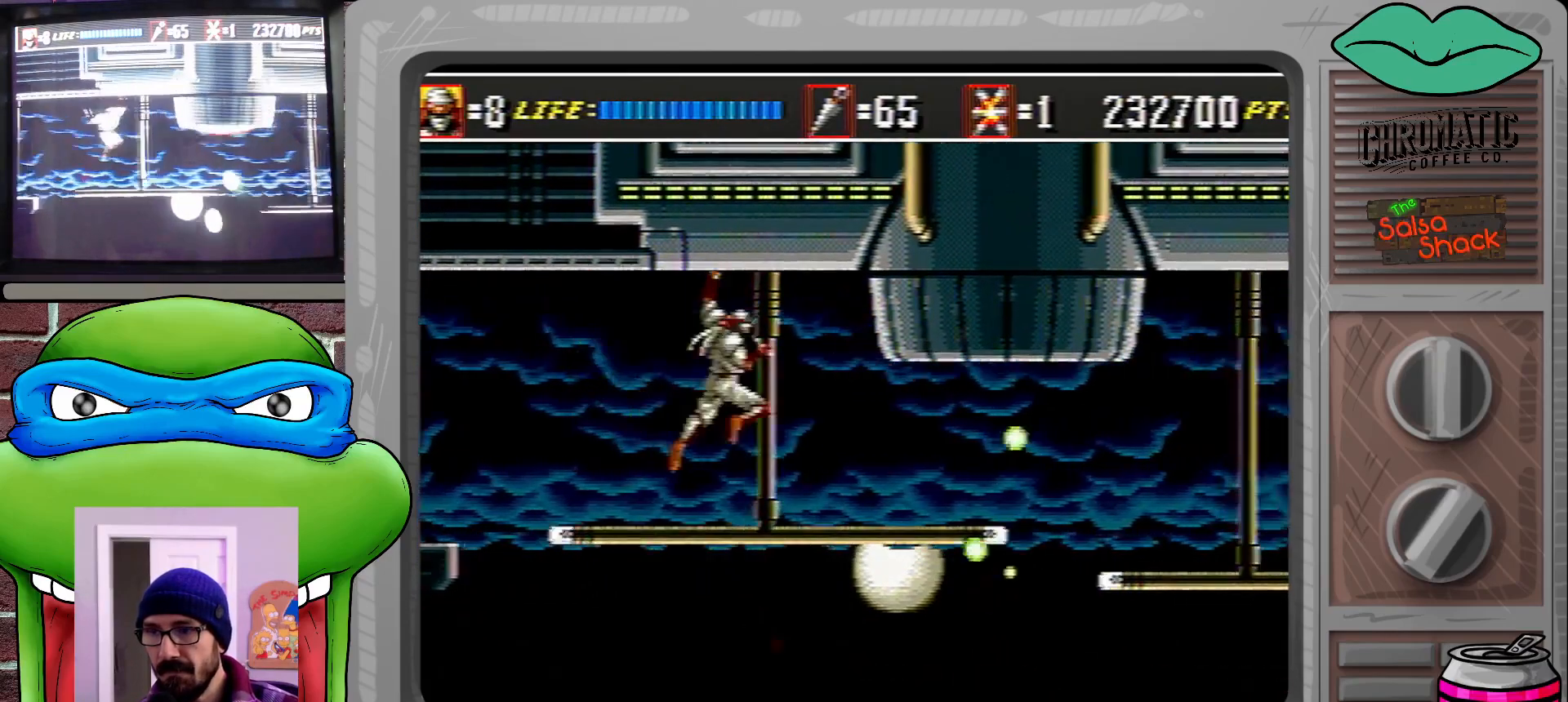
{"buttons": [], "events": [[300, "DPAD_DOWN", "up"], [433, "DPAD_RIGHT", "up"]]}
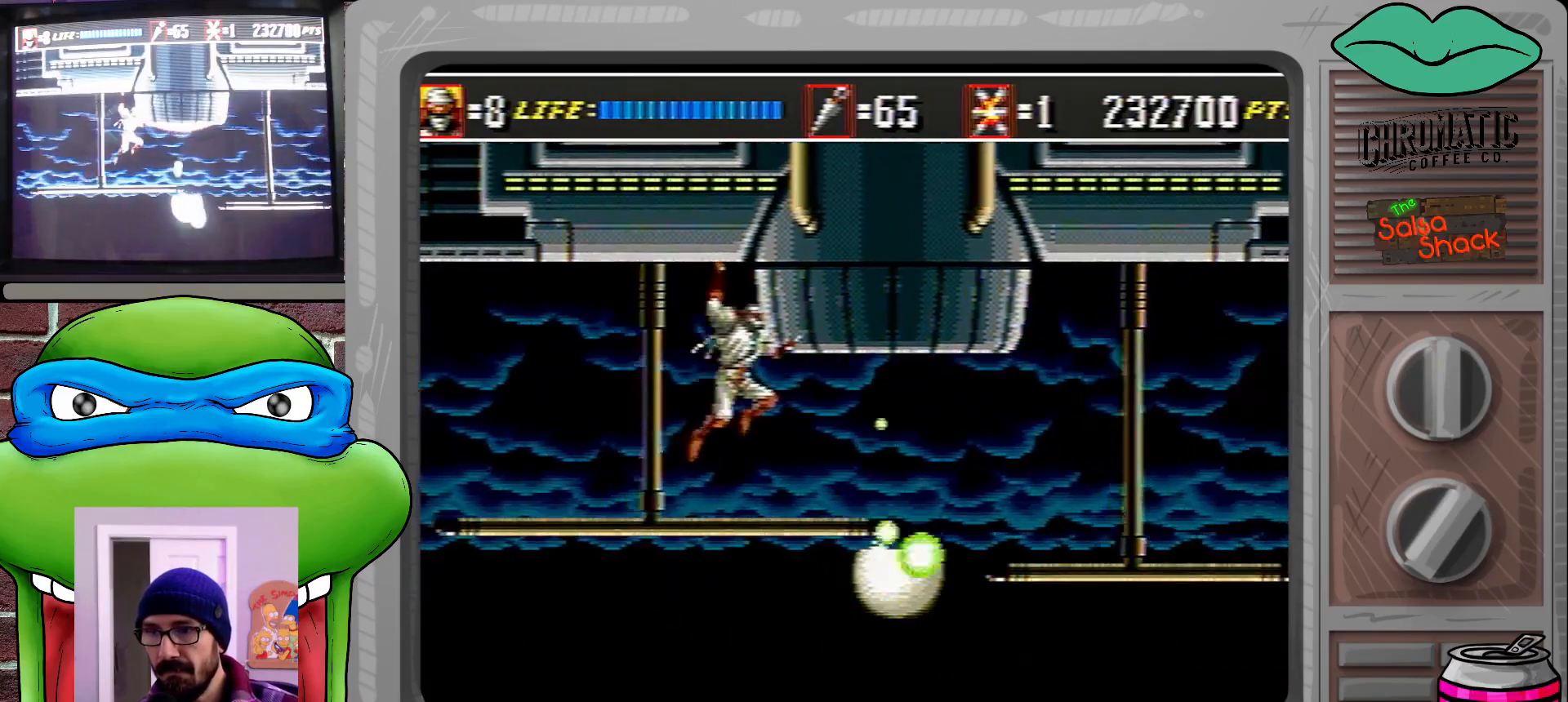
{"buttons": [], "events": [[333, "DPAD_DOWN", "down"], [367, "C", "down"], [400, "DPAD_LEFT", "down"], [467, "C", "up"], [467, "DPAD_LEFT", "up"], [500, "DPAD_DOWN", "up"]]}
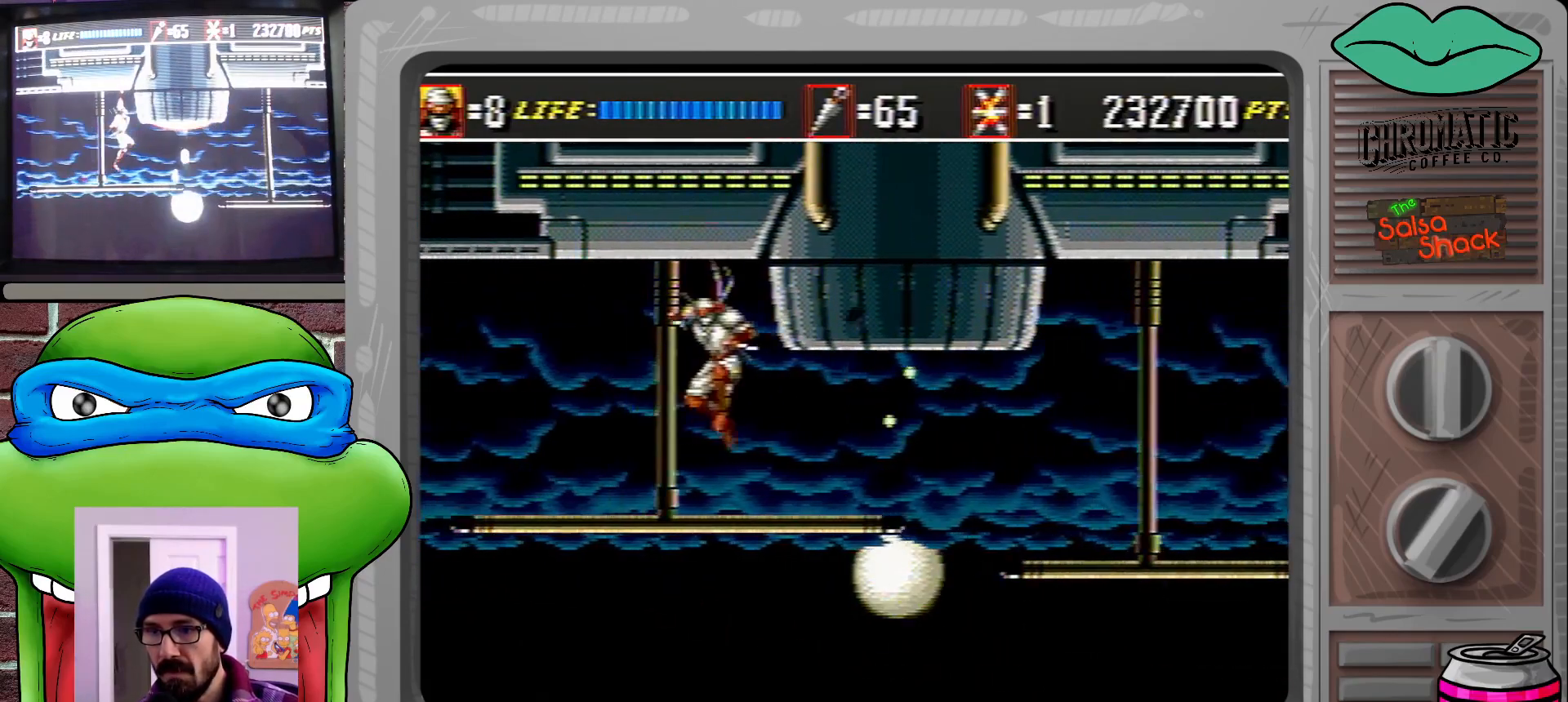
{"buttons": ["DPAD_UP"], "events": [[133, "DPAD_UP", "down"]]}
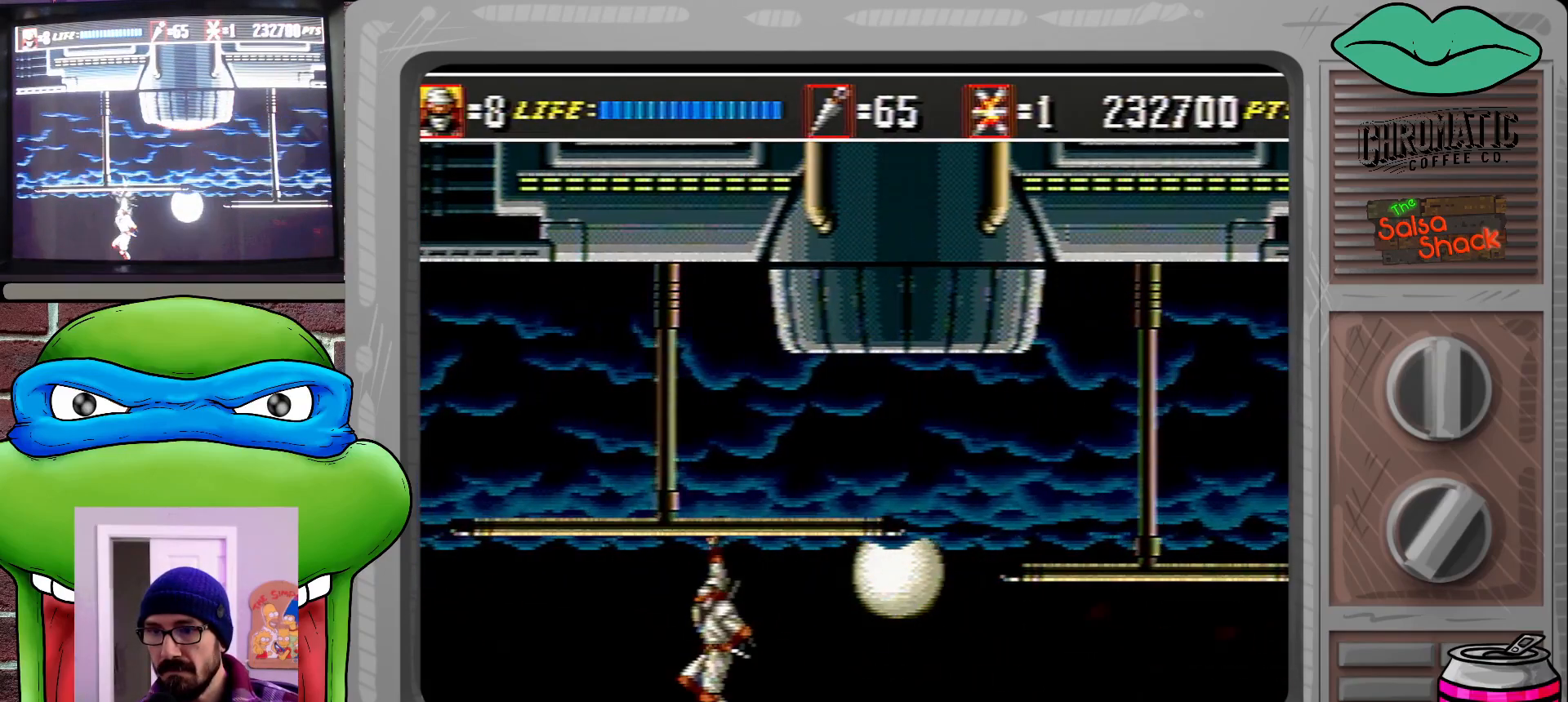
{"buttons": ["DPAD_UP"], "events": []}
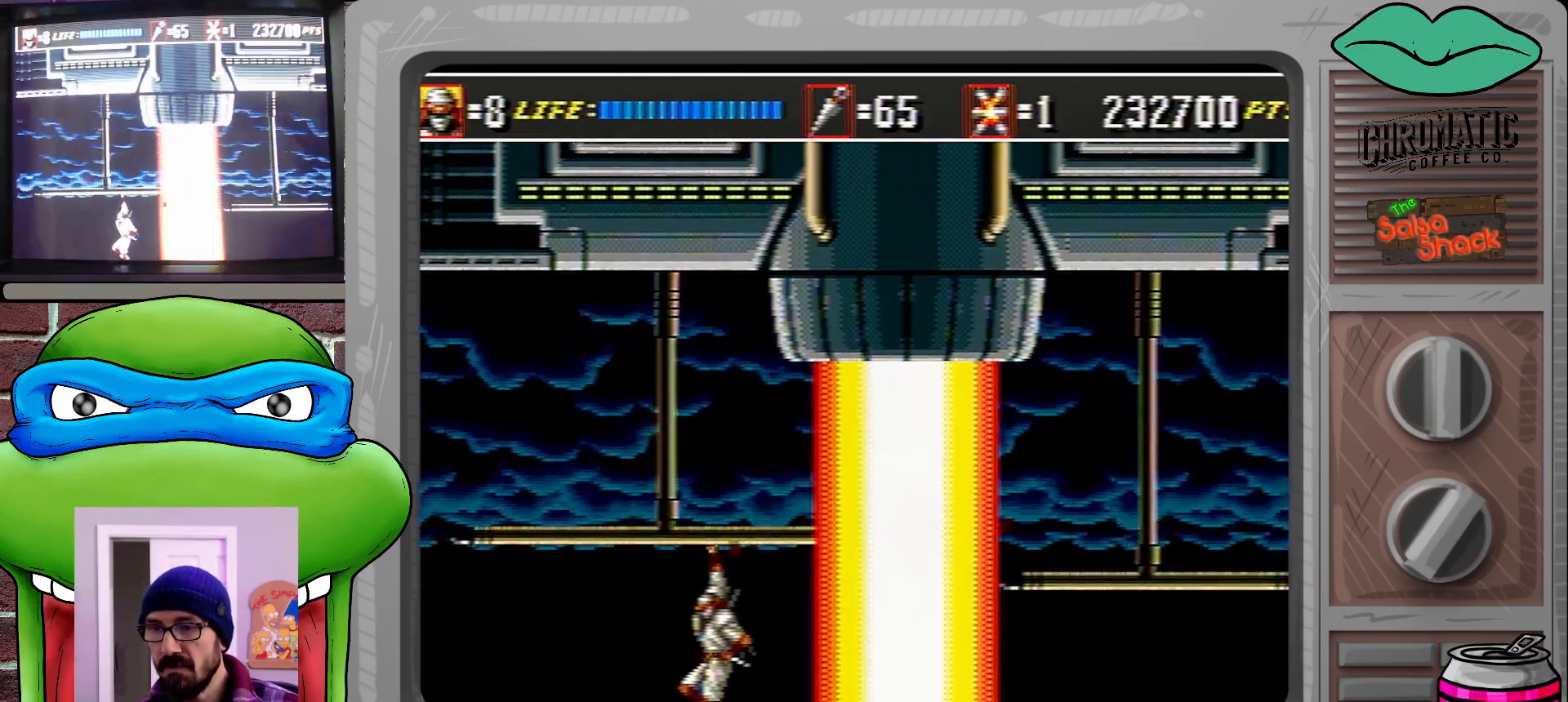
{"buttons": ["DPAD_UP"], "events": []}
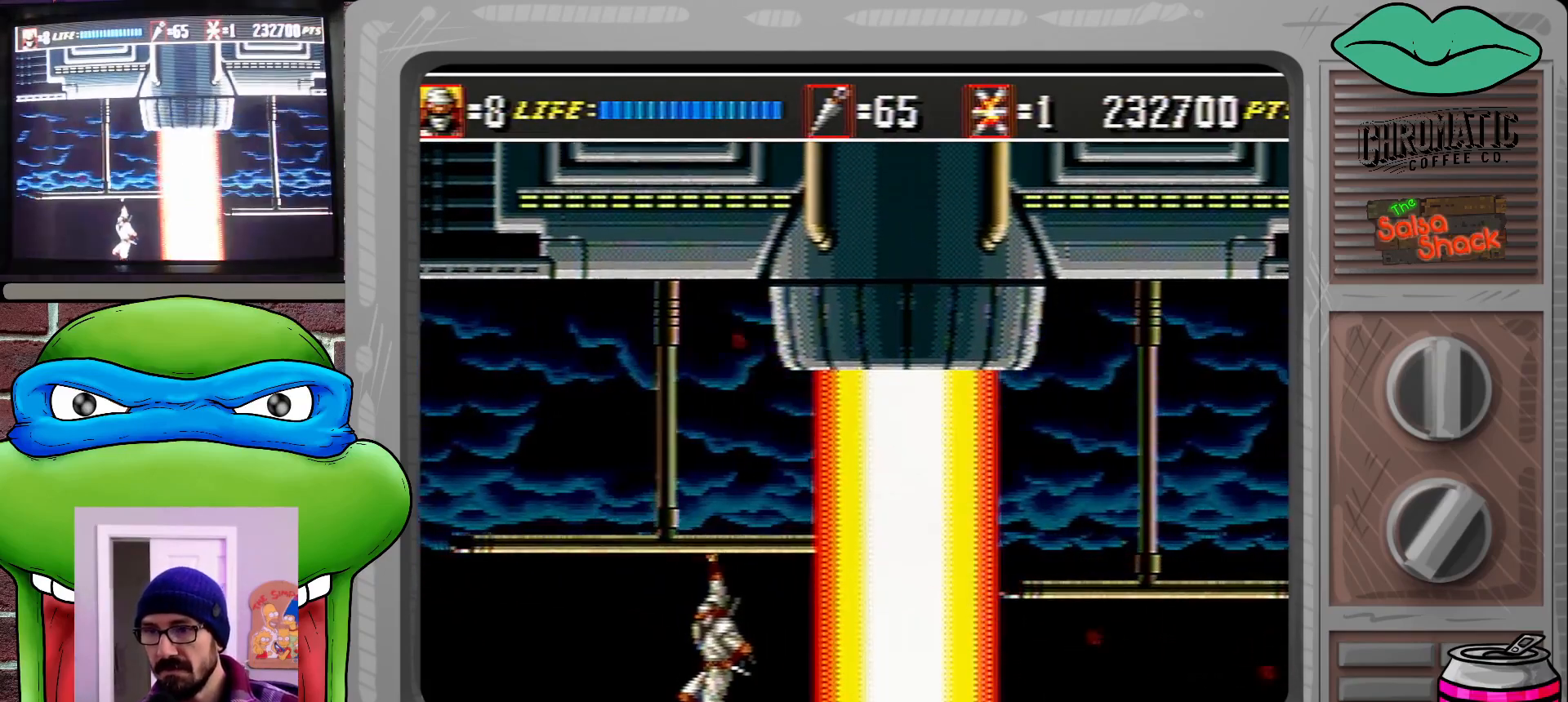
{"buttons": ["DPAD_UP"], "events": []}
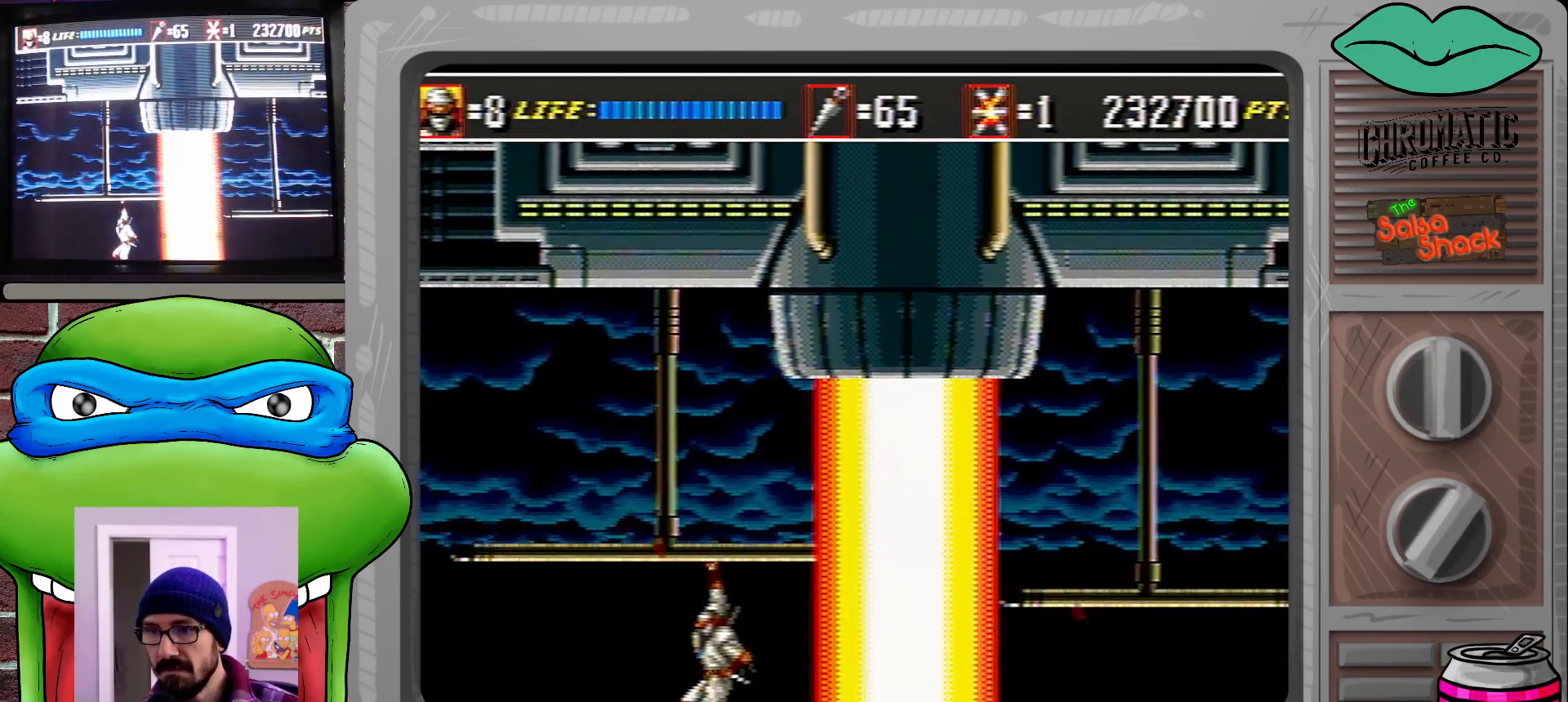
{"buttons": ["DPAD_UP"], "events": []}
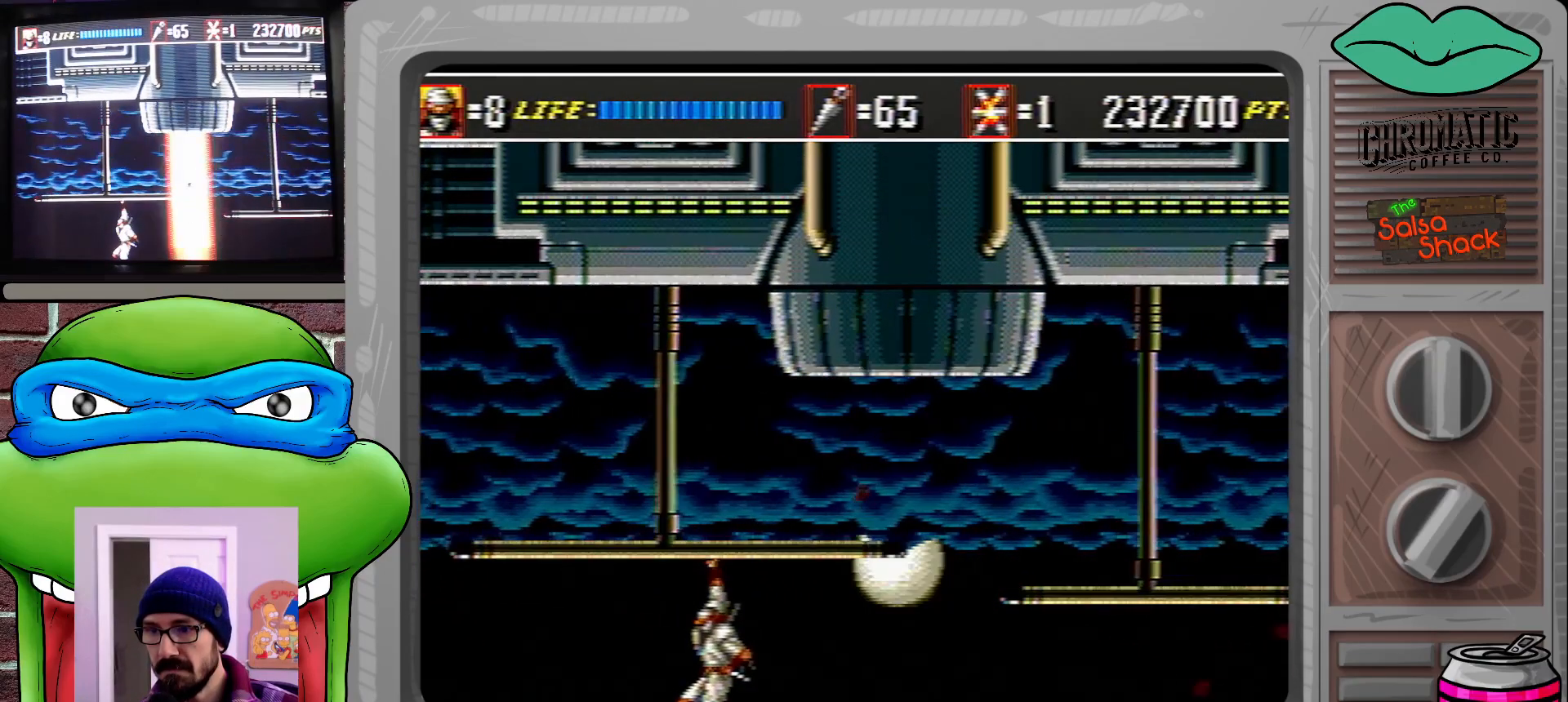
{"buttons": ["DPAD_UP", "DPAD_RIGHT"], "events": [[100, "DPAD_RIGHT", "down"]]}
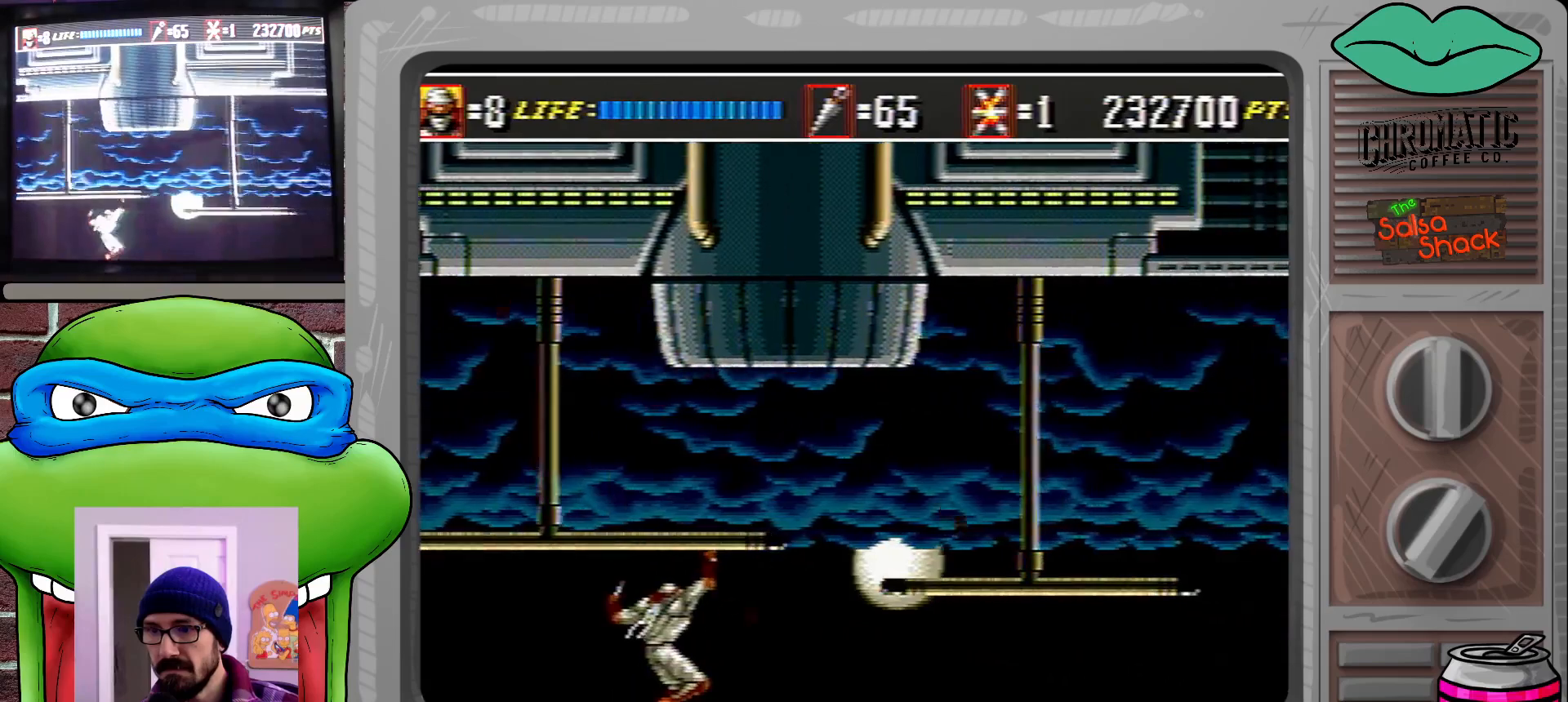
{"buttons": ["DPAD_UP", "DPAD_RIGHT"], "events": [[33, "C", "down"], [100, "C", "up"]]}
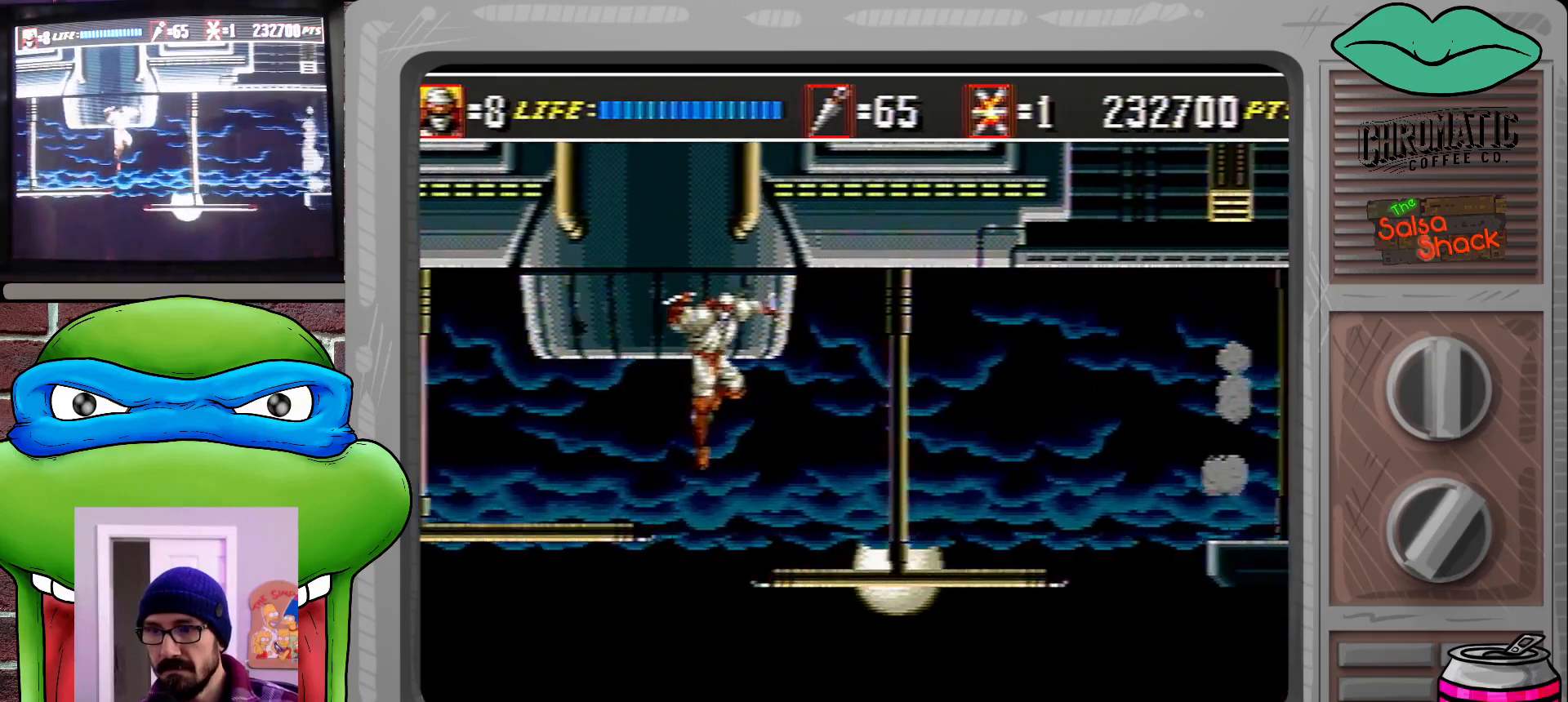
{"buttons": ["DPAD_UP", "DPAD_RIGHT"], "events": []}
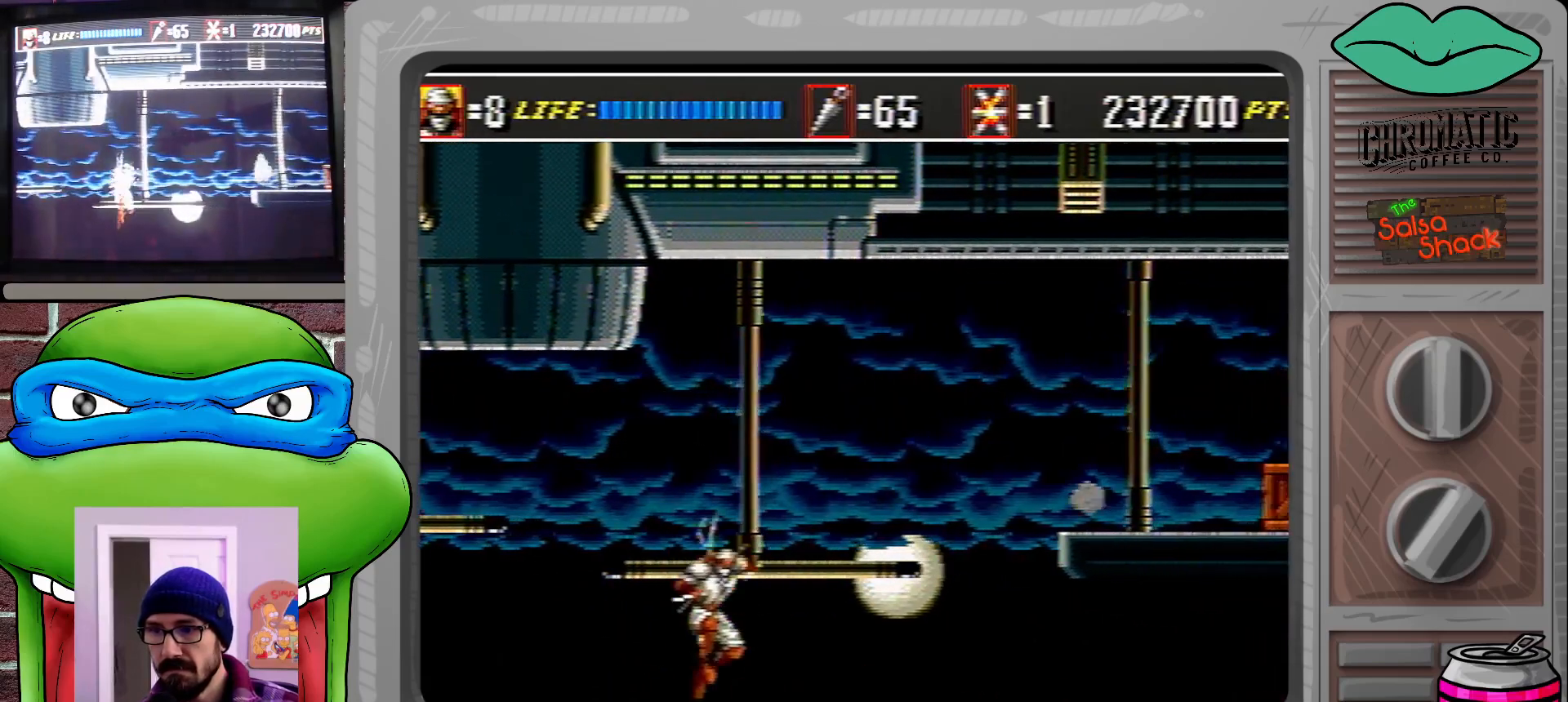
{"buttons": ["DPAD_UP"], "events": [[500, "DPAD_RIGHT", "up"]]}